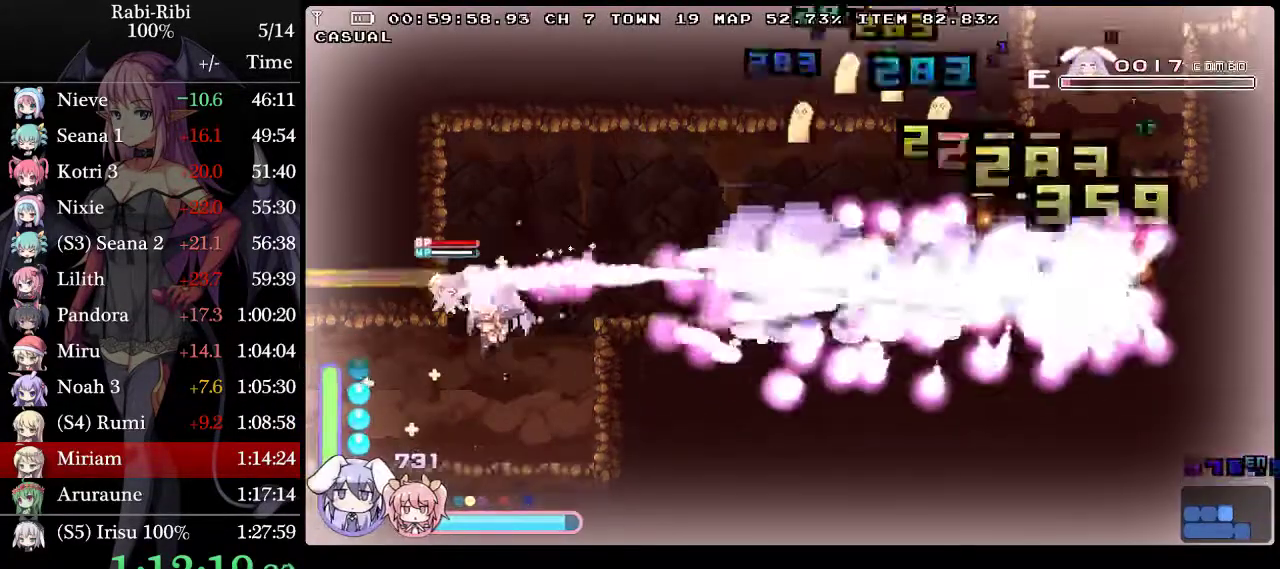
Gameplay with a controller (Xbox layout); each line is a JSON object with the inputs held at the frame after it. "events" lists button and stick changes between this image and that frame as [ms after this image, input, new state], when the widget could be followed in between. Not read: L3 R3 X.
{"buttons": ["L2", "DPAD_LEFT"], "events": [[183, "DPAD_LEFT", "up"], [350, "DPAD_LEFT", "down"]]}
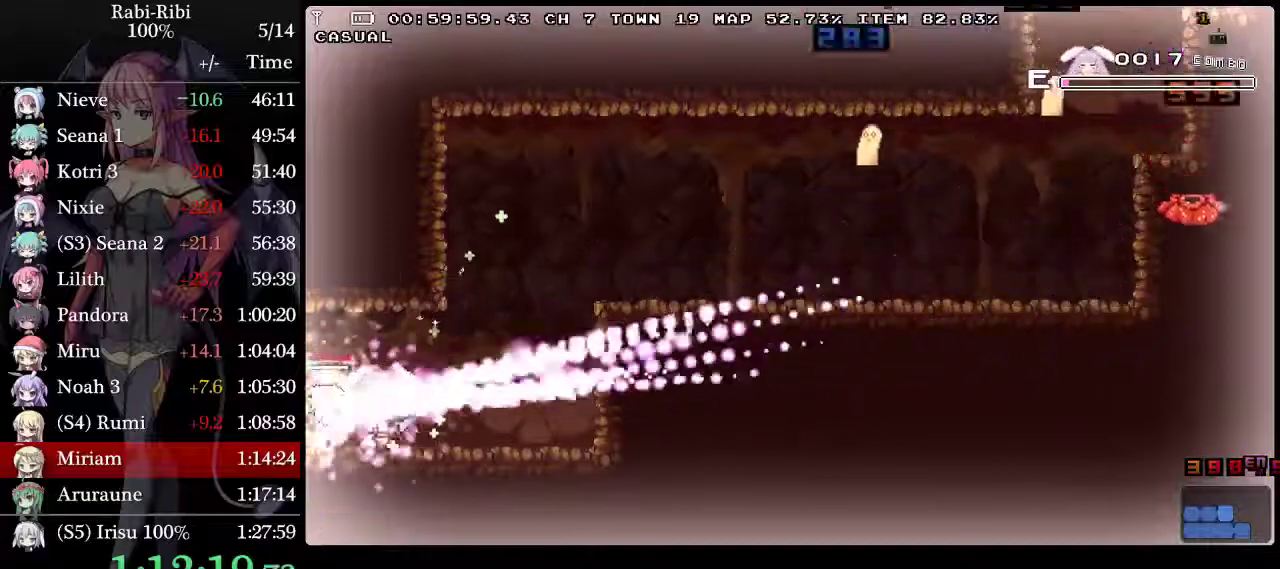
{"buttons": ["L2", "DPAD_RIGHT"], "events": [[317, "DPAD_LEFT", "up"], [367, "DPAD_RIGHT", "down"]]}
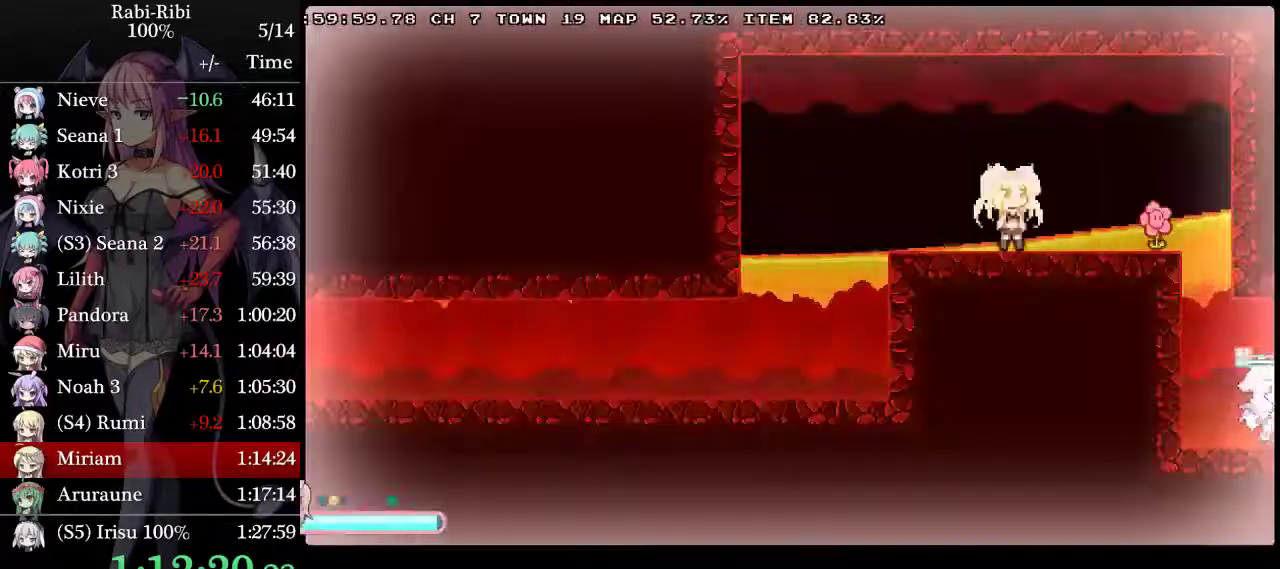
{"buttons": ["L2", "DPAD_RIGHT"], "events": []}
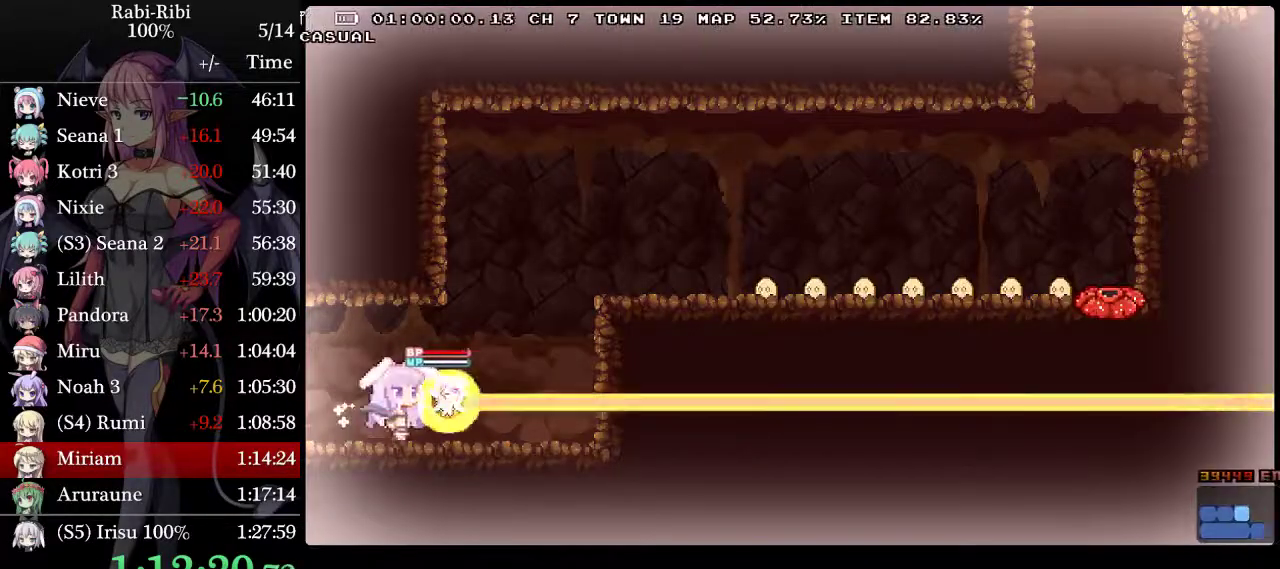
{"buttons": [], "events": [[117, "A", "down"], [250, "DPAD_RIGHT", "up"], [350, "L2", "up"], [367, "A", "up"]]}
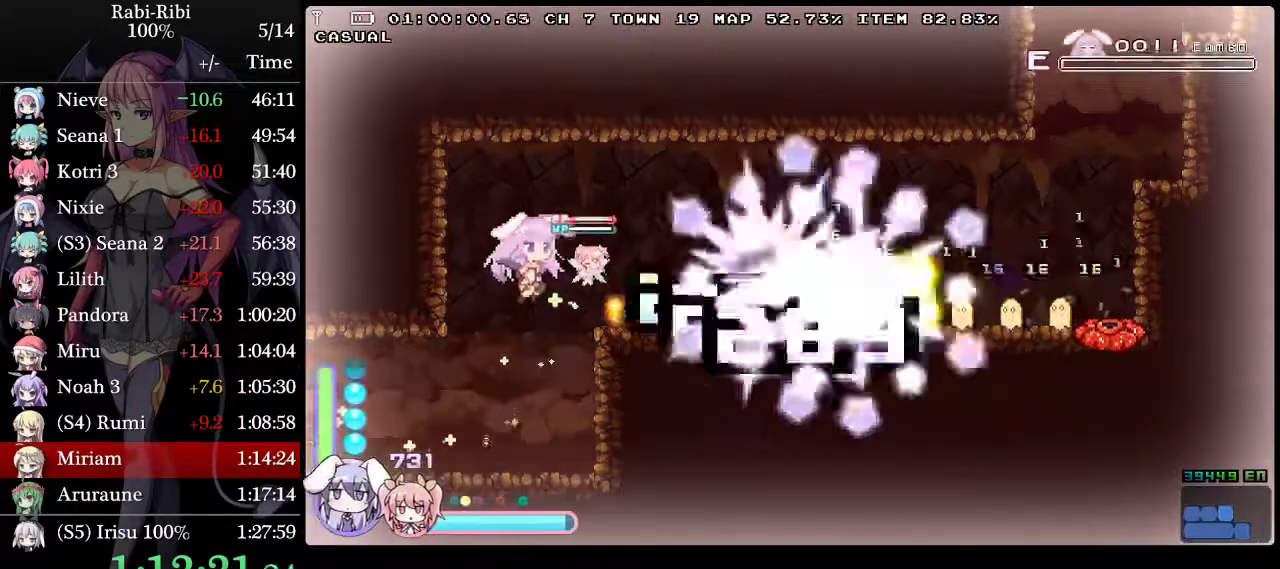
{"buttons": ["L2"], "events": [[33, "L2", "down"], [83, "DPAD_LEFT", "down"], [400, "DPAD_LEFT", "up"]]}
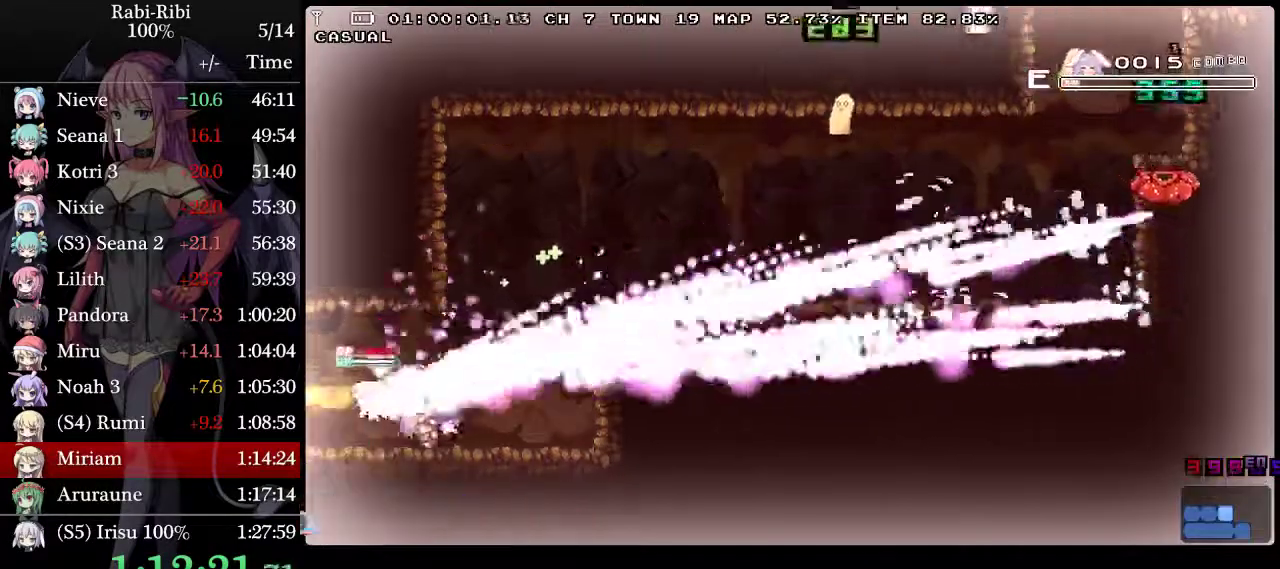
{"buttons": ["L2"], "events": [[33, "DPAD_LEFT", "down"], [500, "DPAD_LEFT", "up"]]}
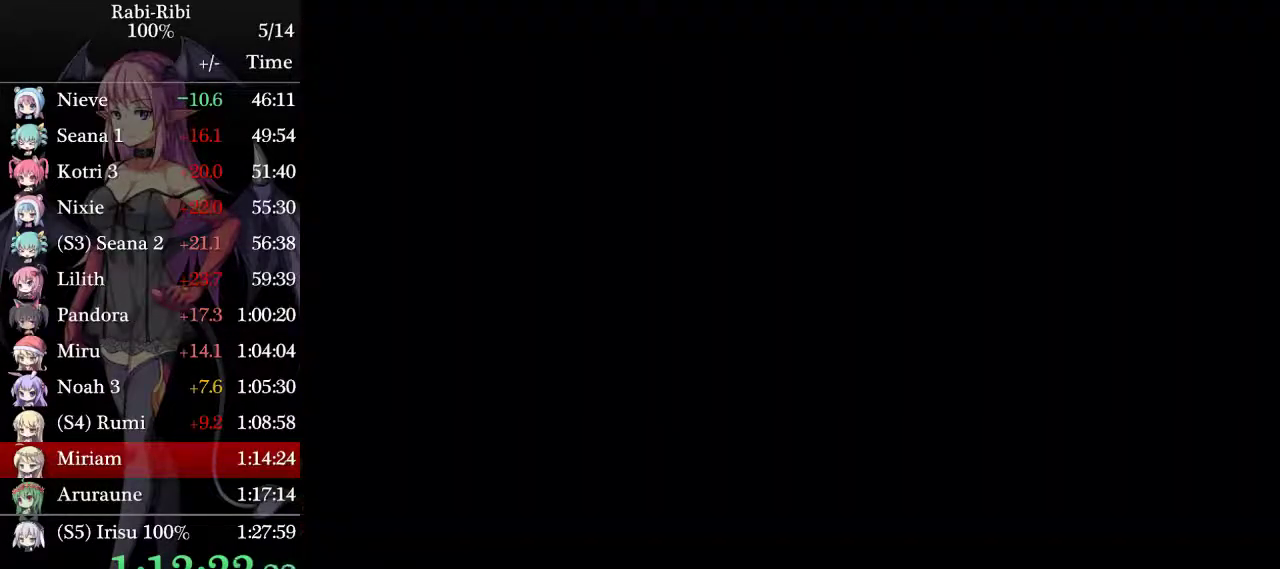
{"buttons": ["L2", "DPAD_RIGHT"], "events": [[50, "DPAD_RIGHT", "down"]]}
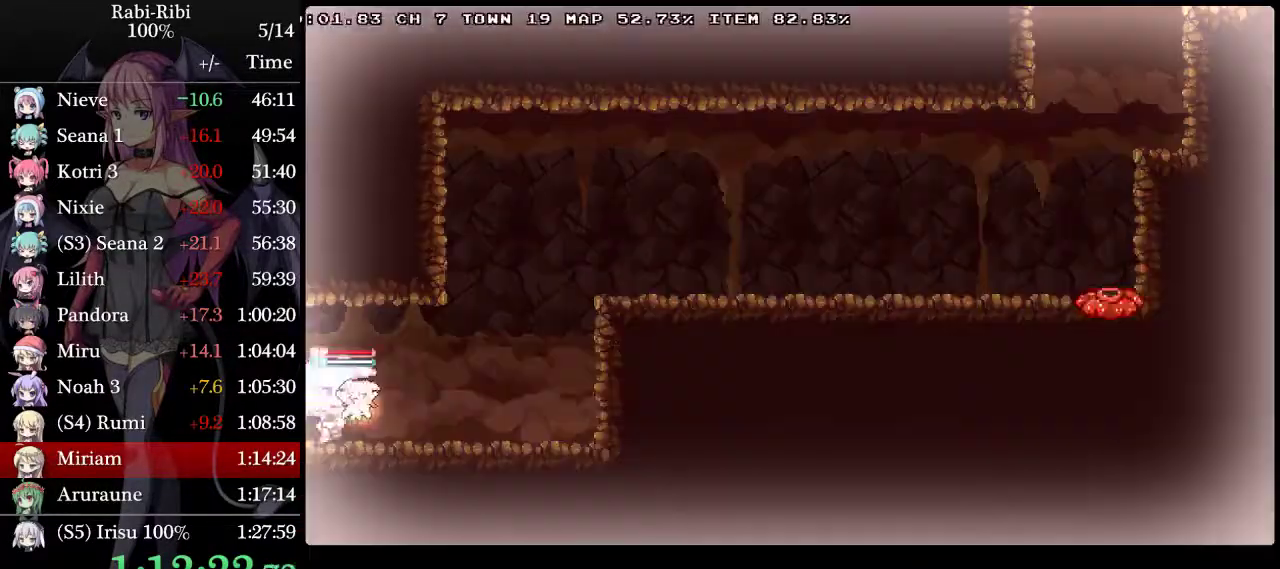
{"buttons": ["A", "L2", "DPAD_RIGHT"], "events": [[367, "A", "down"]]}
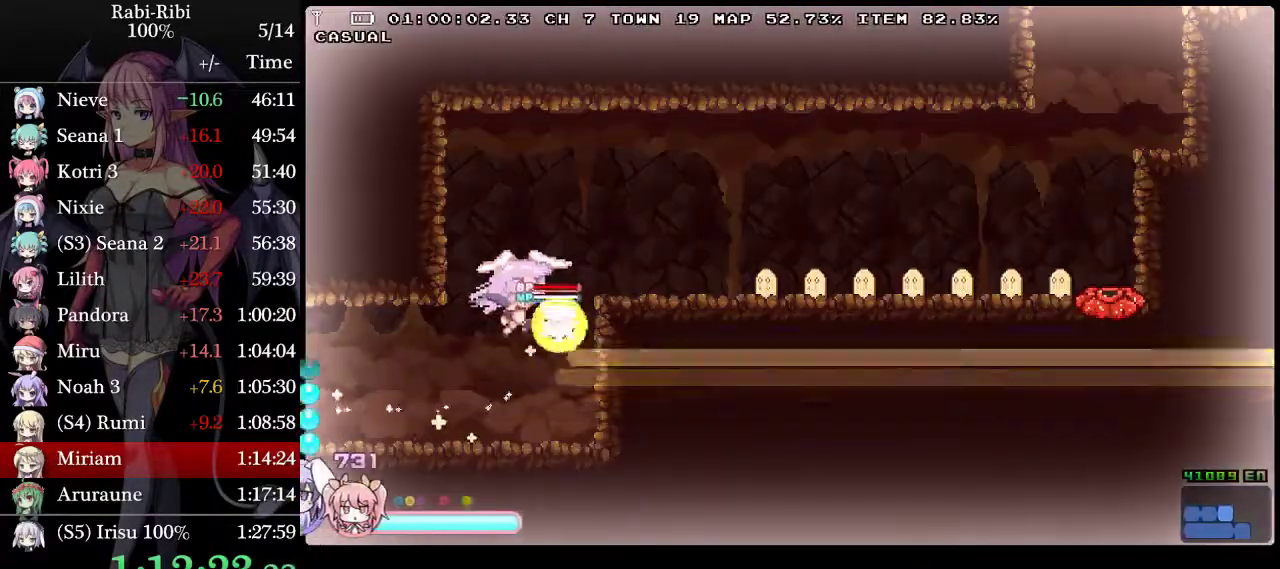
{"buttons": ["L2", "DPAD_DOWN", "DPAD_RIGHT"], "events": [[100, "L2", "up"], [217, "L2", "down"], [450, "A", "up"], [467, "DPAD_DOWN", "down"]]}
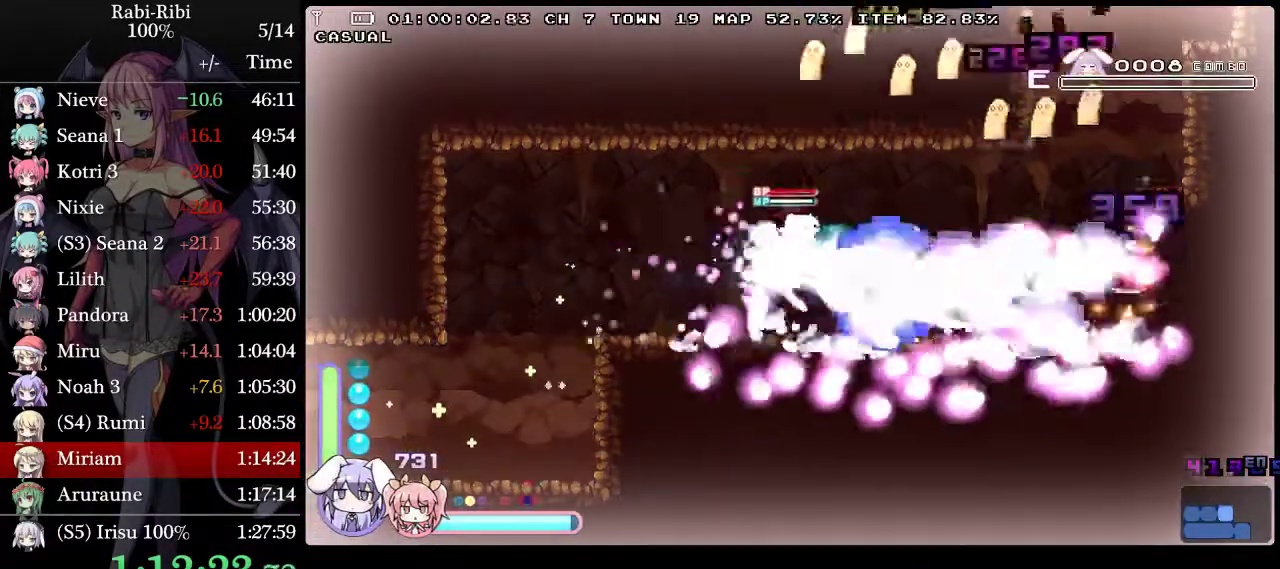
{"buttons": ["A", "L2", "DPAD_RIGHT"], "events": [[50, "A", "down"], [117, "DPAD_DOWN", "up"], [183, "A", "up"], [417, "A", "down"]]}
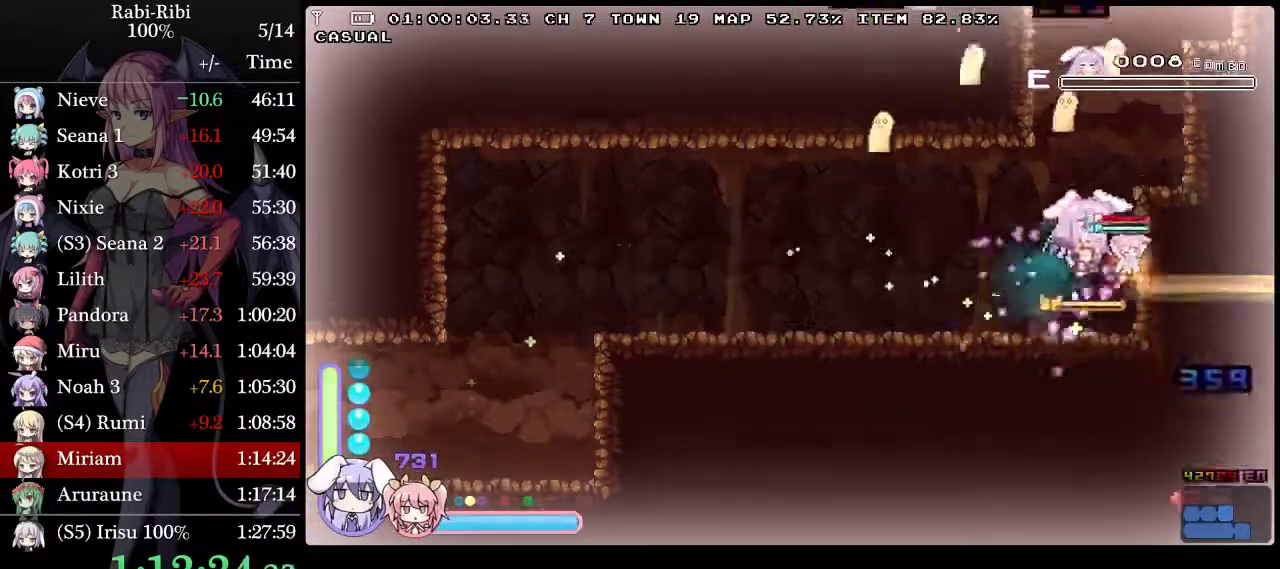
{"buttons": ["A", "L2", "DPAD_LEFT"], "events": [[150, "DPAD_DOWN", "down"], [167, "A", "up"], [250, "A", "down"], [267, "DPAD_RIGHT", "up"], [317, "DPAD_DOWN", "up"], [317, "DPAD_LEFT", "down"]]}
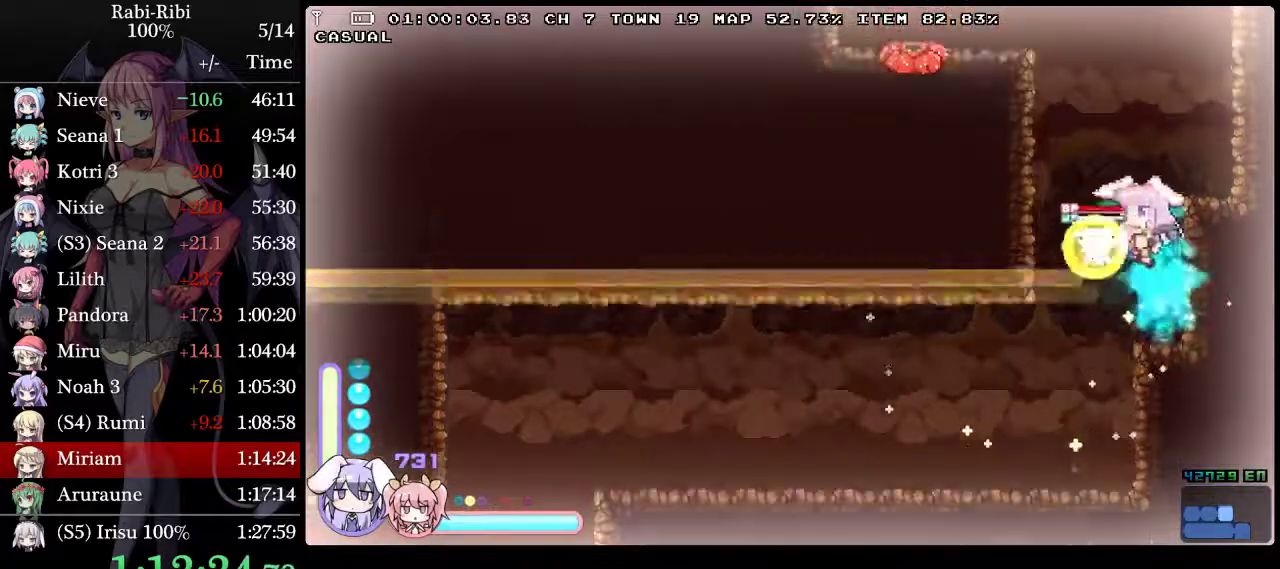
{"buttons": ["L2", "DPAD_DOWN", "DPAD_LEFT"]}
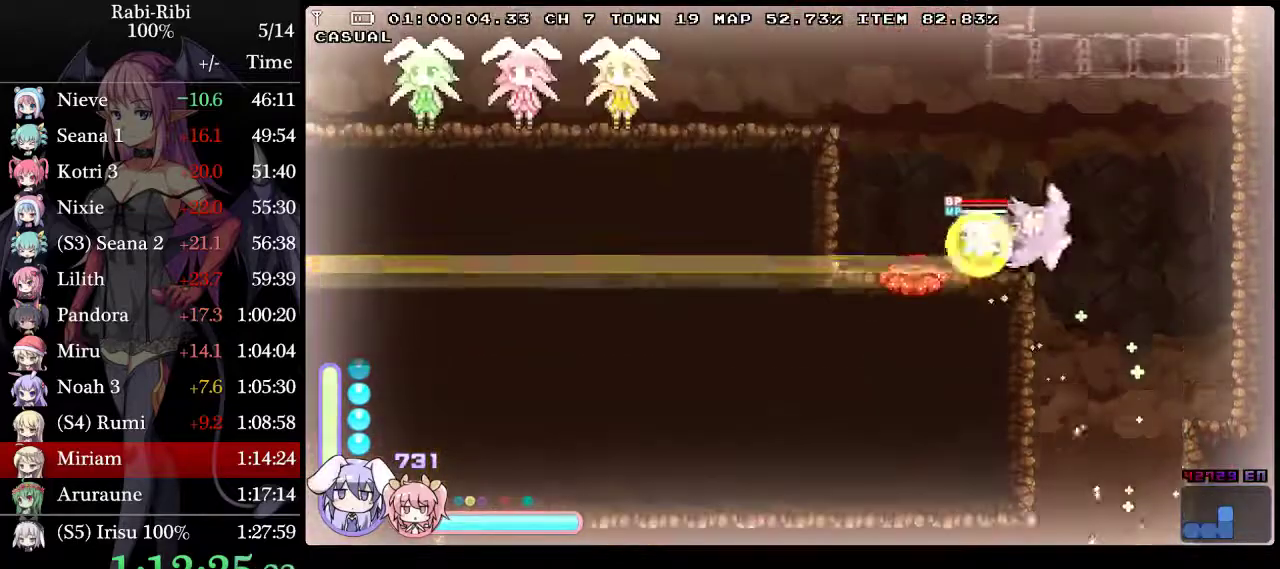
{"buttons": ["A", "L2", "DPAD_LEFT"]}
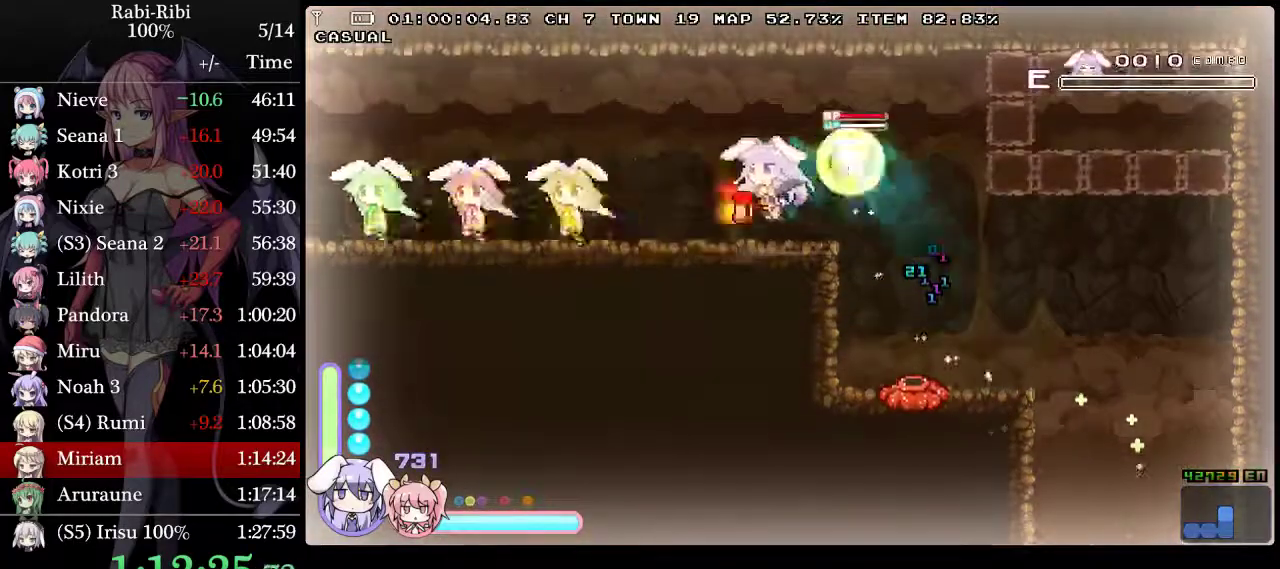
{"buttons": ["A", "L2", "DPAD_DOWN", "DPAD_LEFT"], "events": [[133, "A", "up"], [217, "DPAD_DOWN", "down"], [250, "A", "down"]]}
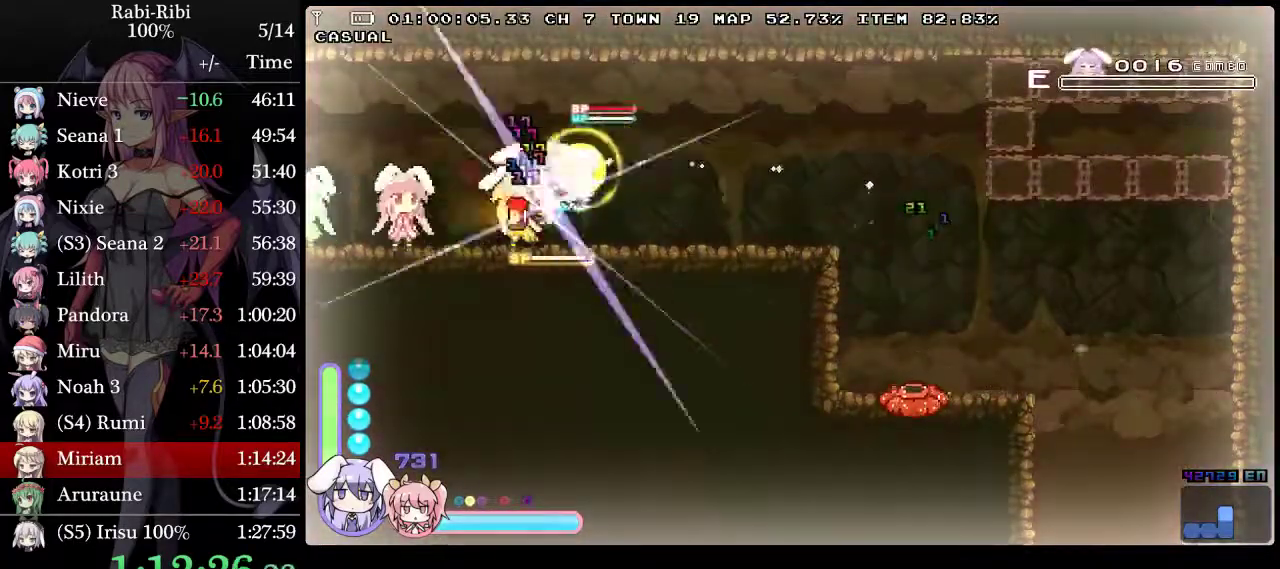
{"buttons": ["A", "L2", "DPAD_LEFT"], "events": [[100, "DPAD_DOWN", "up"], [150, "A", "up"], [383, "A", "down"]]}
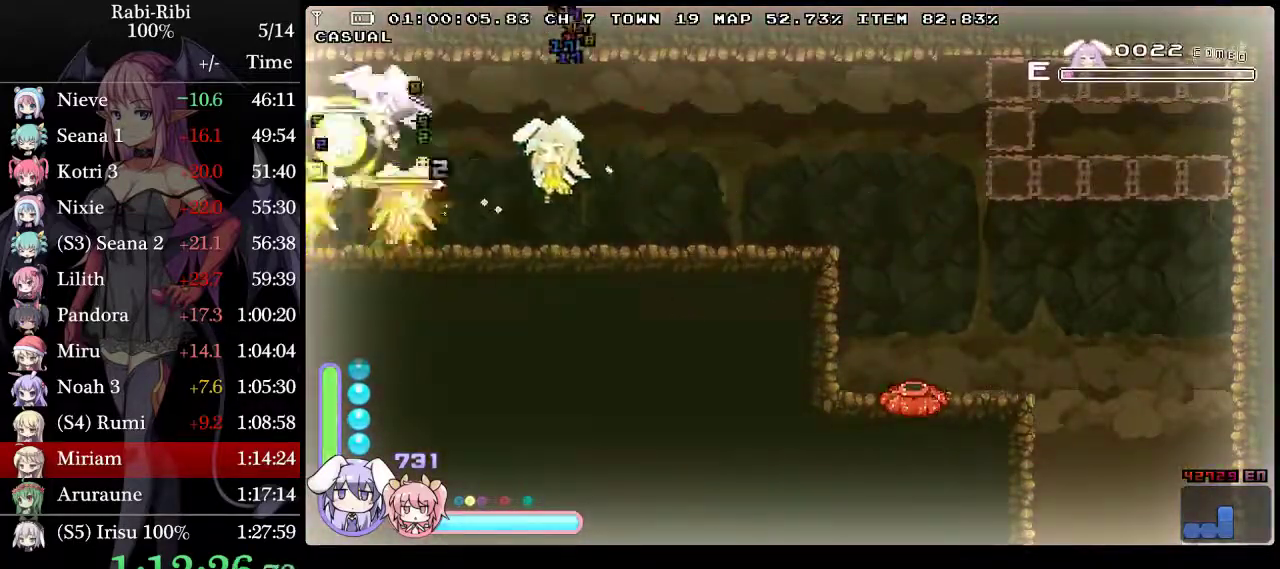
{"buttons": ["A", "L2", "DPAD_DOWN", "DPAD_LEFT"], "events": [[433, "A", "up"], [483, "DPAD_DOWN", "down"], [500, "A", "down"]]}
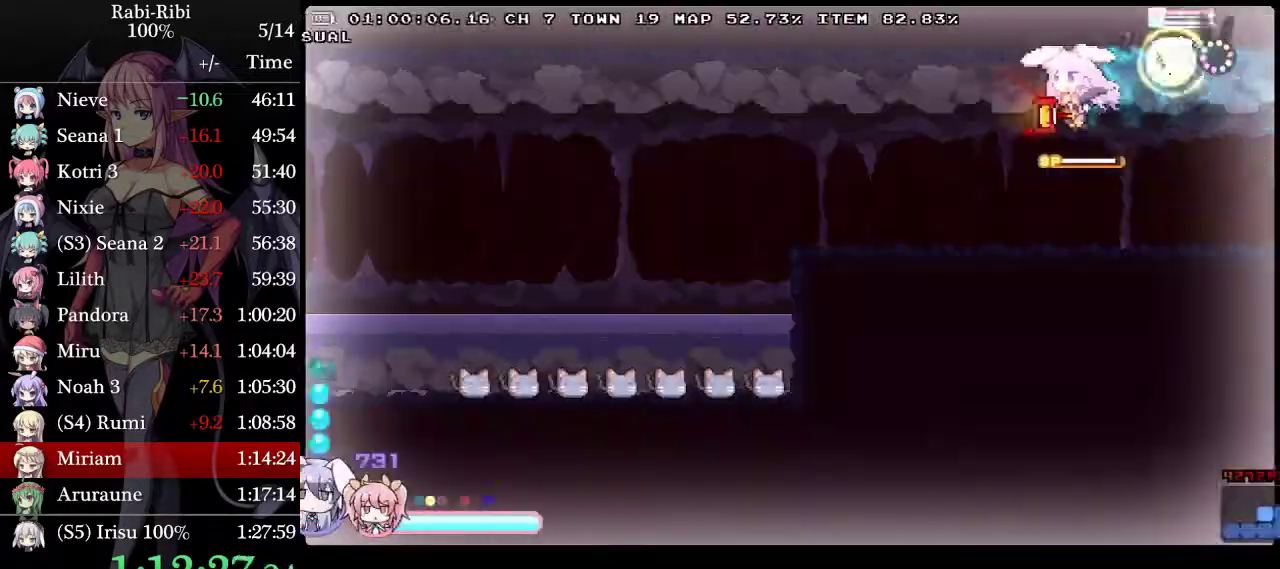
{"buttons": ["A", "L2", "DPAD_LEFT"], "events": [[183, "DPAD_DOWN", "up"], [200, "A", "up"], [267, "A", "down"]]}
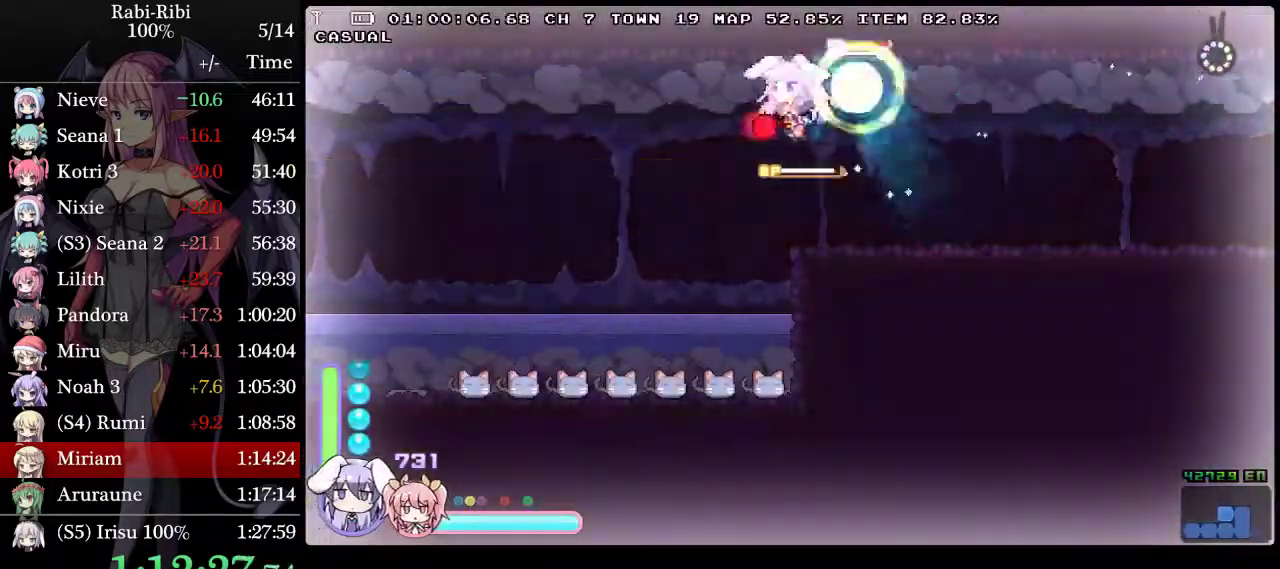
{"buttons": ["A", "L2", "DPAD_DOWN", "DPAD_LEFT"], "events": [[233, "A", "up"], [283, "DPAD_DOWN", "down"], [367, "A", "down"]]}
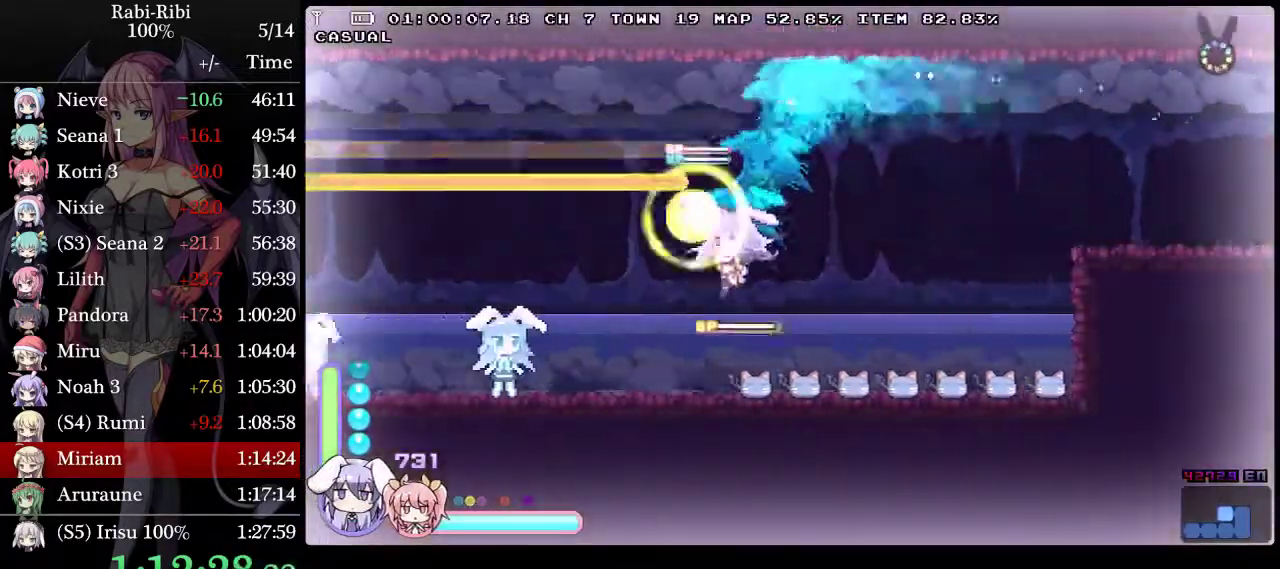
{"buttons": ["A", "L2", "DPAD_LEFT"], "events": [[100, "DPAD_LEFT", "up"], [133, "A", "up"], [133, "DPAD_RIGHT", "down"], [150, "L2", "up"], [200, "A", "down"], [200, "DPAD_DOWN", "up"], [200, "DPAD_RIGHT", "up"], [250, "DPAD_LEFT", "down"], [250, "L2", "down"]]}
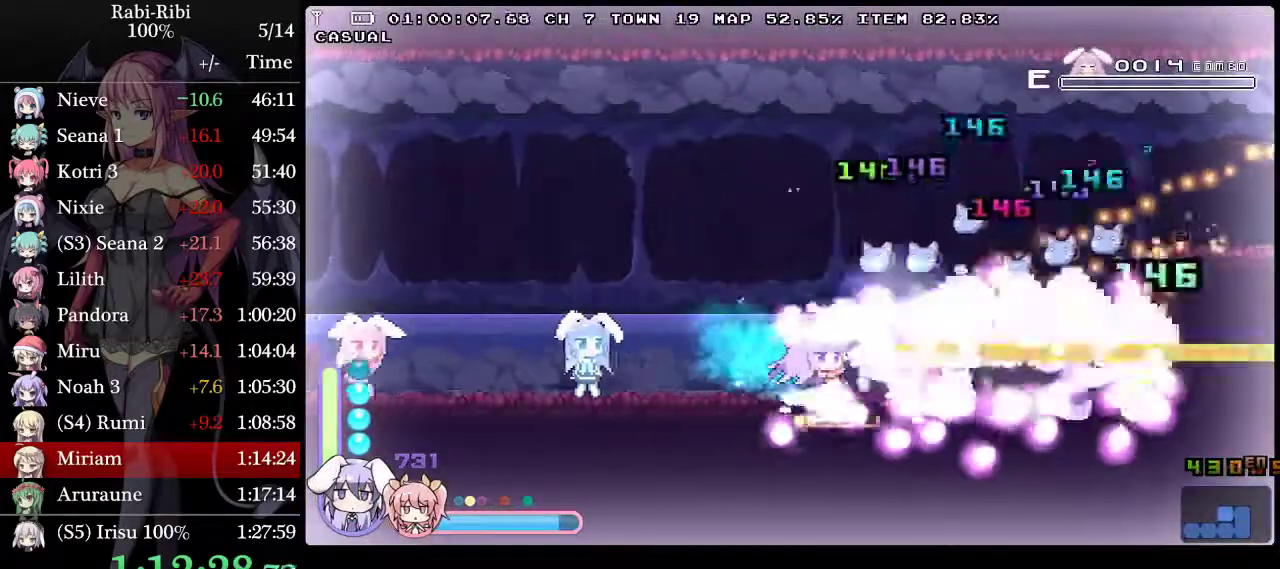
{"buttons": ["A", "L2", "DPAD_LEFT"], "events": [[333, "A", "up"], [383, "A", "down"]]}
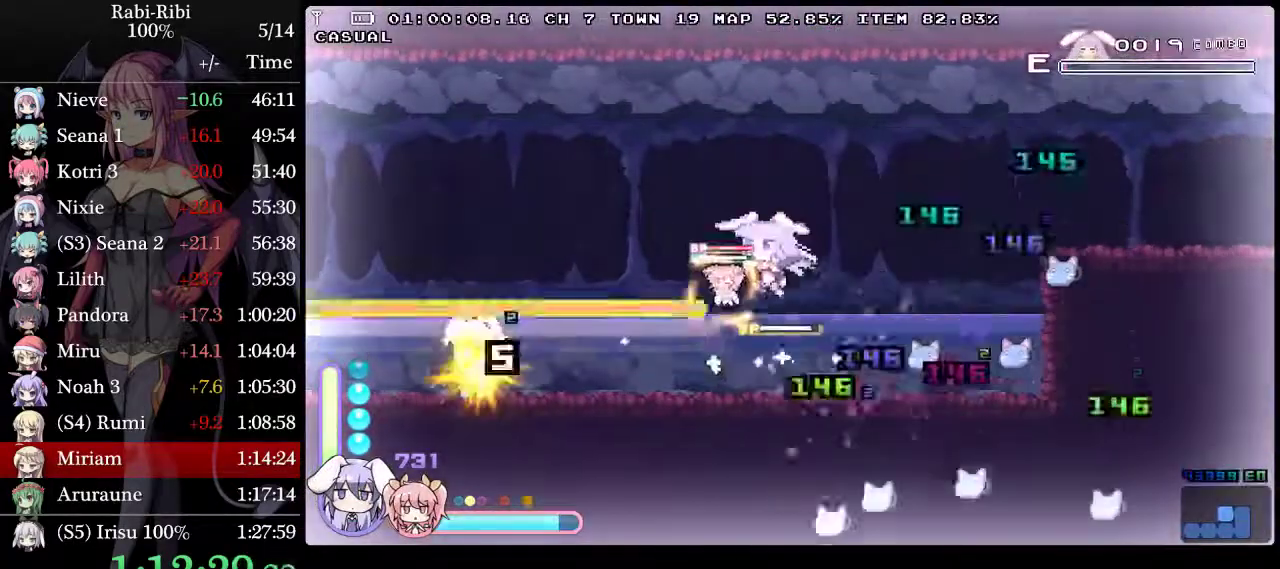
{"buttons": ["A", "L2", "DPAD_LEFT"], "events": []}
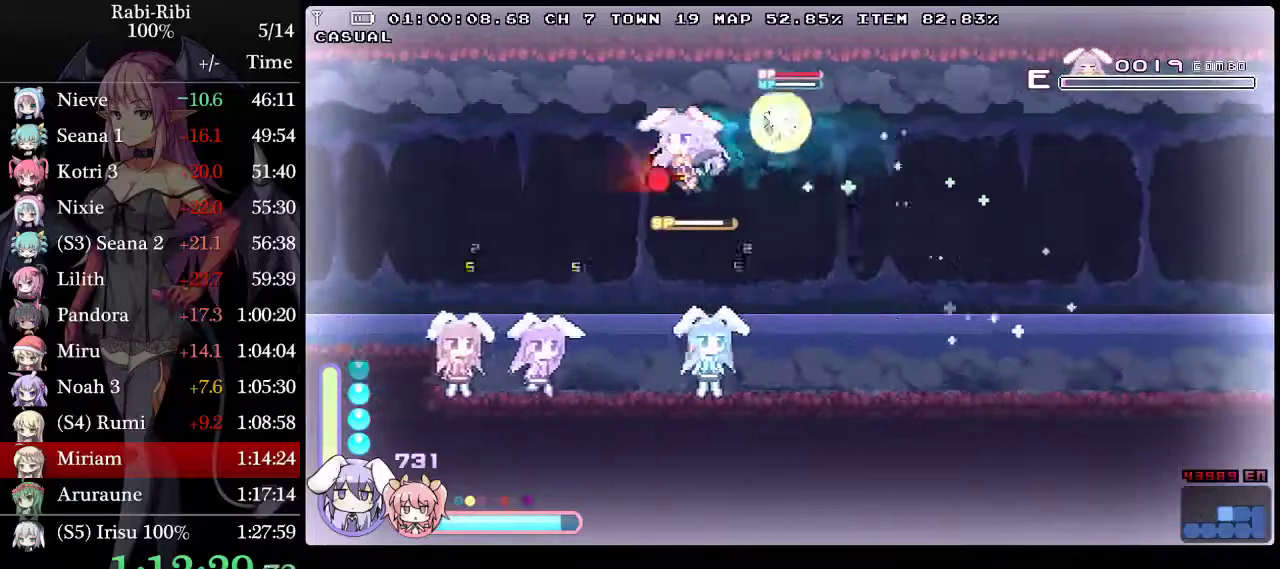
{"buttons": ["A", "L2", "DPAD_LEFT"], "events": [[83, "A", "up"], [133, "DPAD_DOWN", "down"], [150, "A", "down"], [200, "A", "up"], [233, "DPAD_DOWN", "up"], [267, "A", "down"]]}
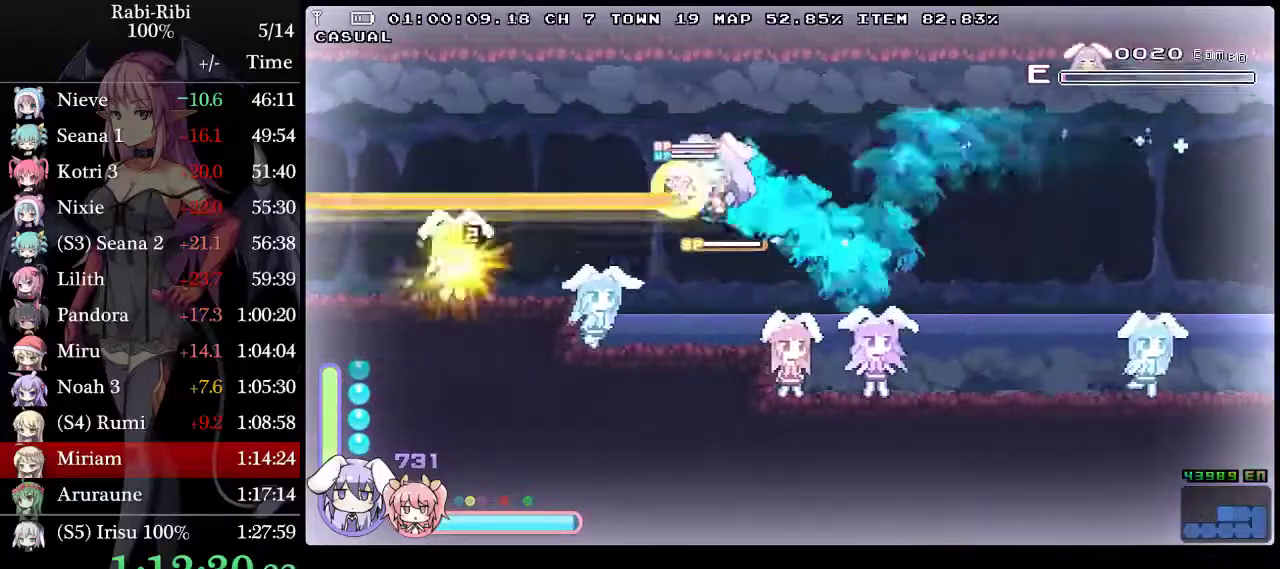
{"buttons": ["A", "L2", "R2", "DPAD_LEFT"], "events": [[233, "R2", "down"]]}
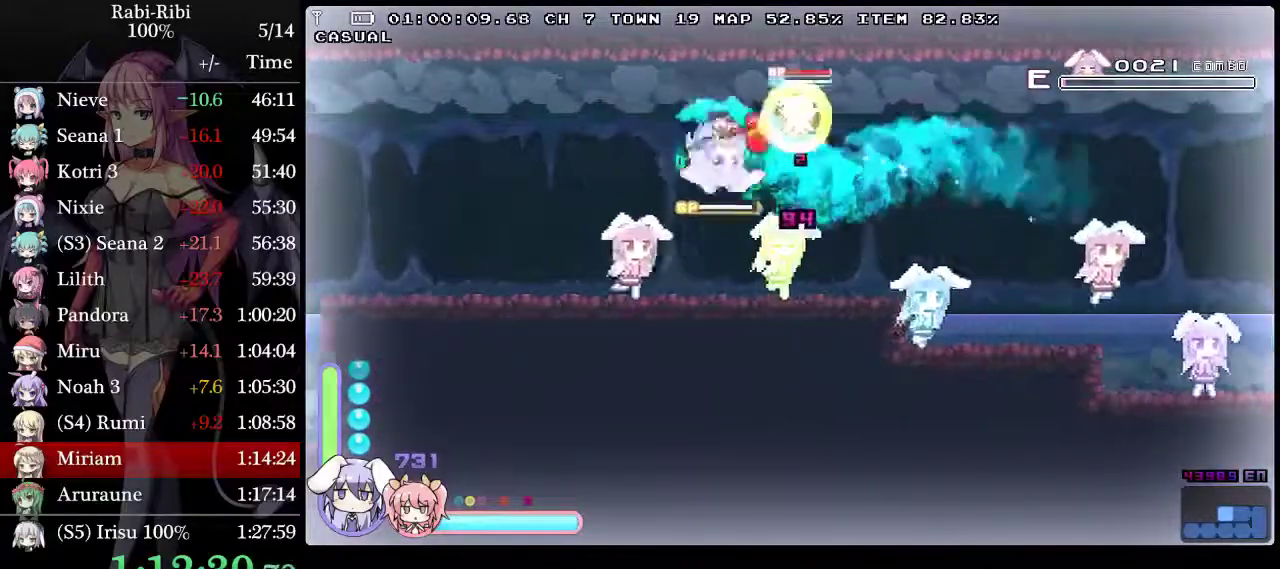
{"buttons": ["A", "L2", "DPAD_LEFT"], "events": [[17, "R2", "up"], [100, "A", "up"], [483, "A", "down"]]}
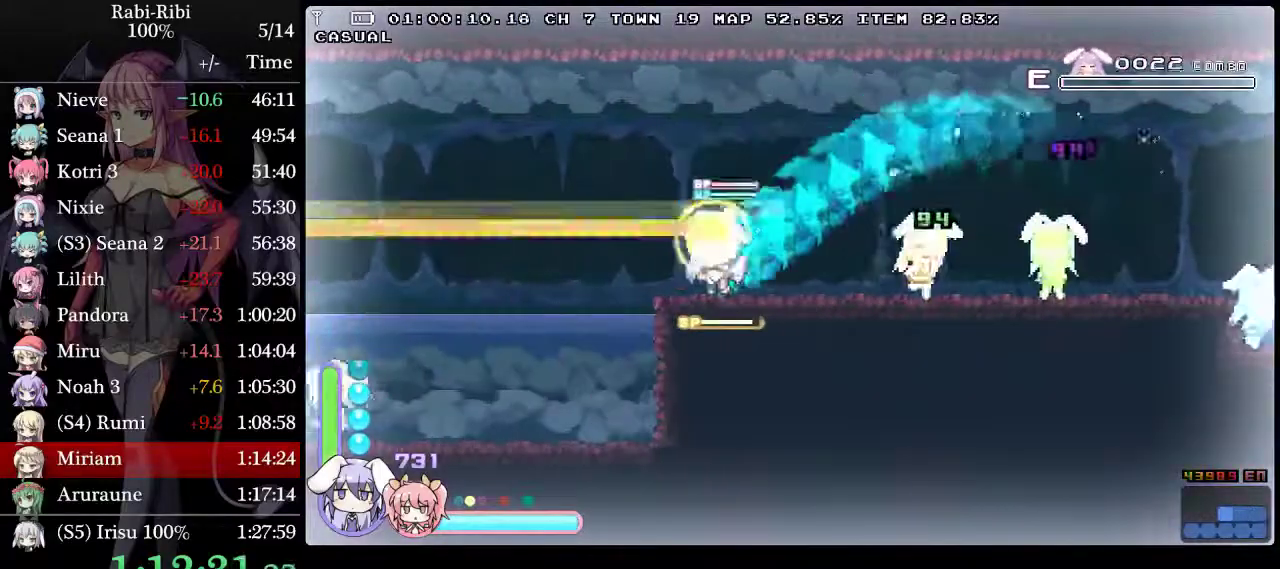
{"buttons": ["L2", "DPAD_LEFT"], "events": [[500, "A", "up"]]}
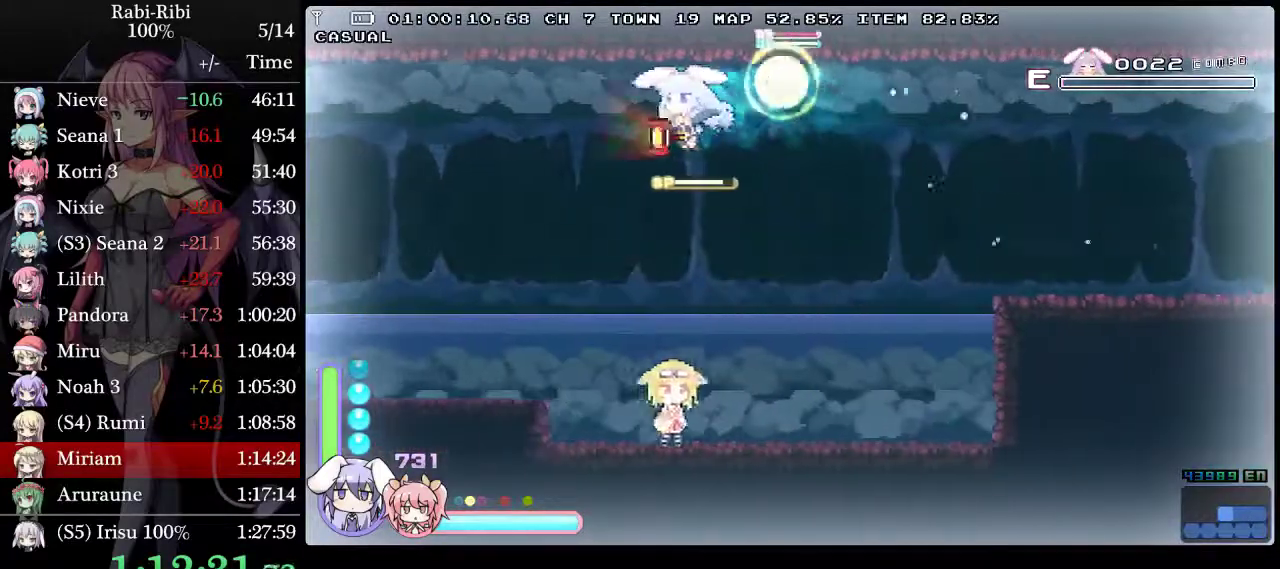
{"buttons": ["A", "L2", "DPAD_LEFT"], "events": [[67, "DPAD_DOWN", "down"], [100, "A", "down"], [150, "A", "up"], [217, "A", "down"], [217, "DPAD_DOWN", "up"]]}
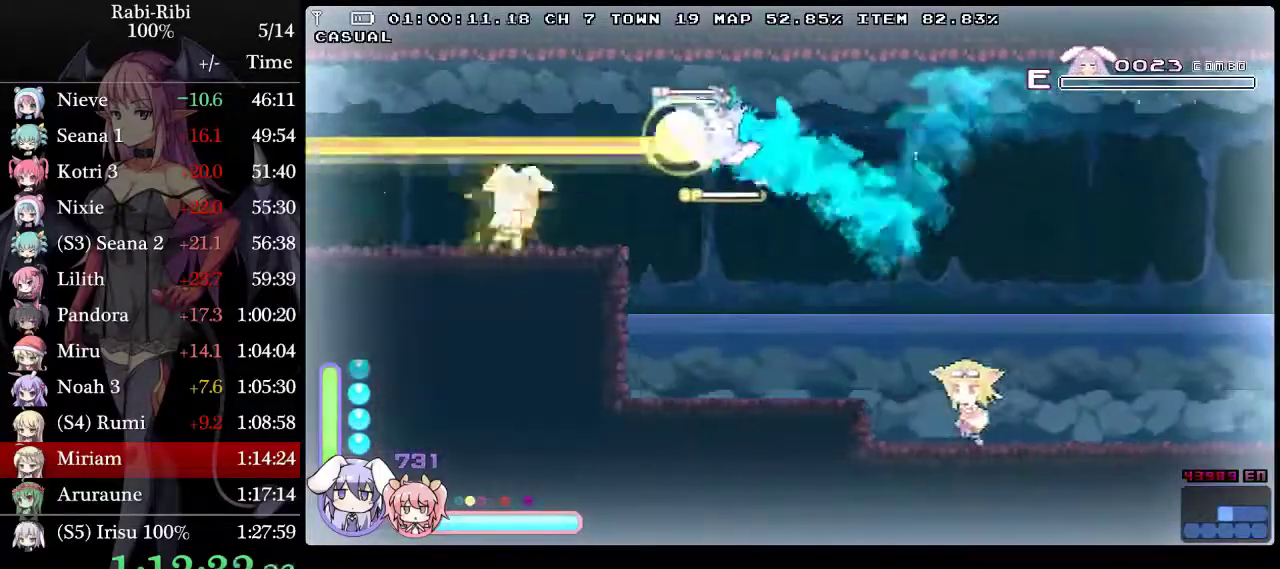
{"buttons": ["L2", "DPAD_LEFT"], "events": [[117, "A", "up"], [183, "R2", "down"], [350, "R2", "up"]]}
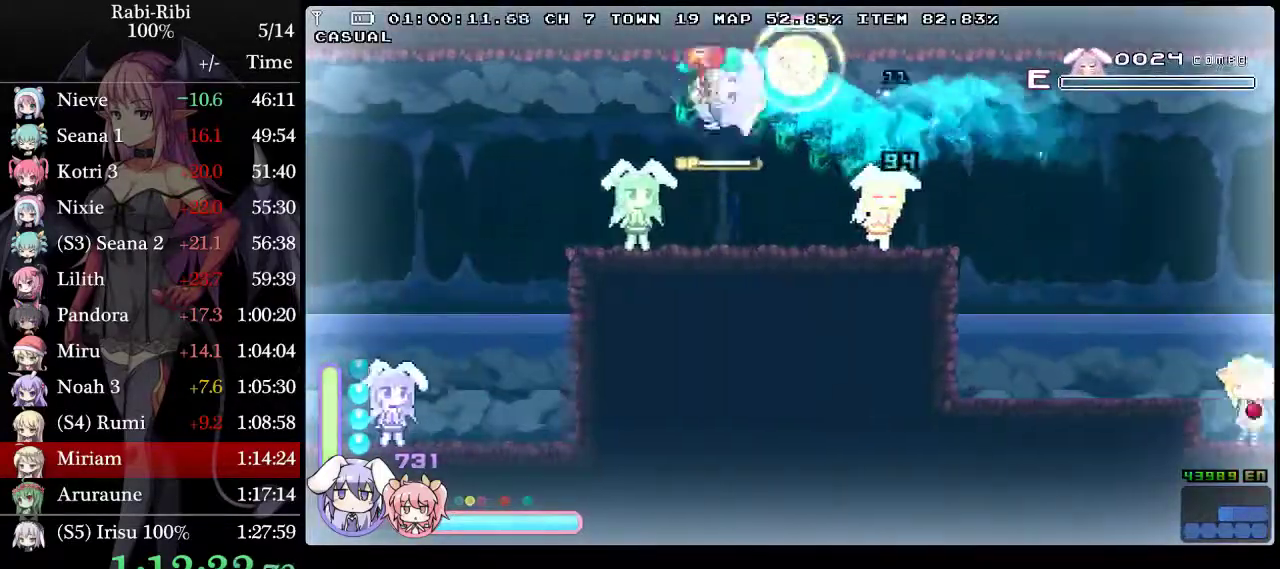
{"buttons": ["L2", "DPAD_LEFT"], "events": []}
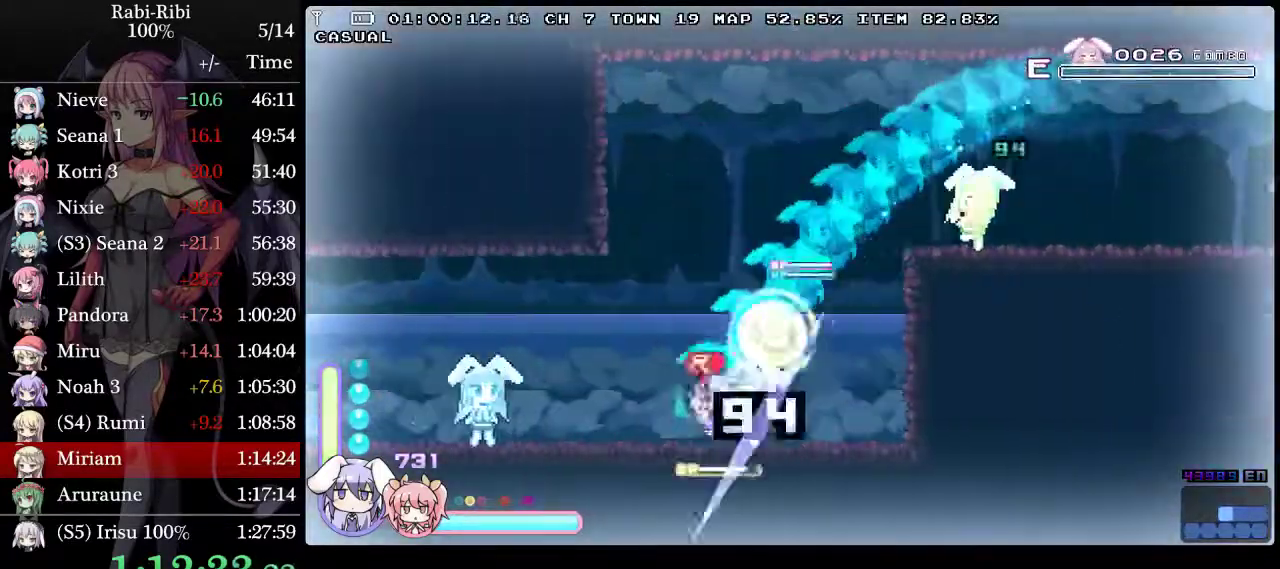
{"buttons": ["A", "L2", "DPAD_LEFT"], "events": [[117, "A", "down"]]}
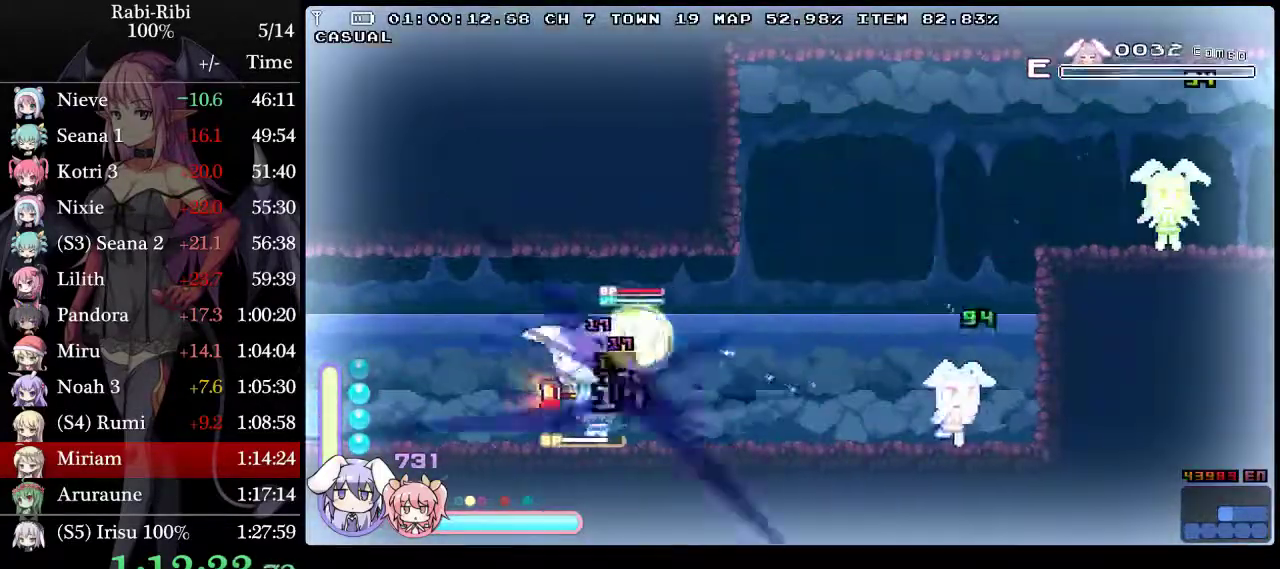
{"buttons": ["A", "L2", "DPAD_LEFT"], "events": [[17, "A", "up"], [167, "DPAD_DOWN", "down"], [183, "A", "down"], [400, "A", "up"], [400, "DPAD_DOWN", "up"], [483, "A", "down"]]}
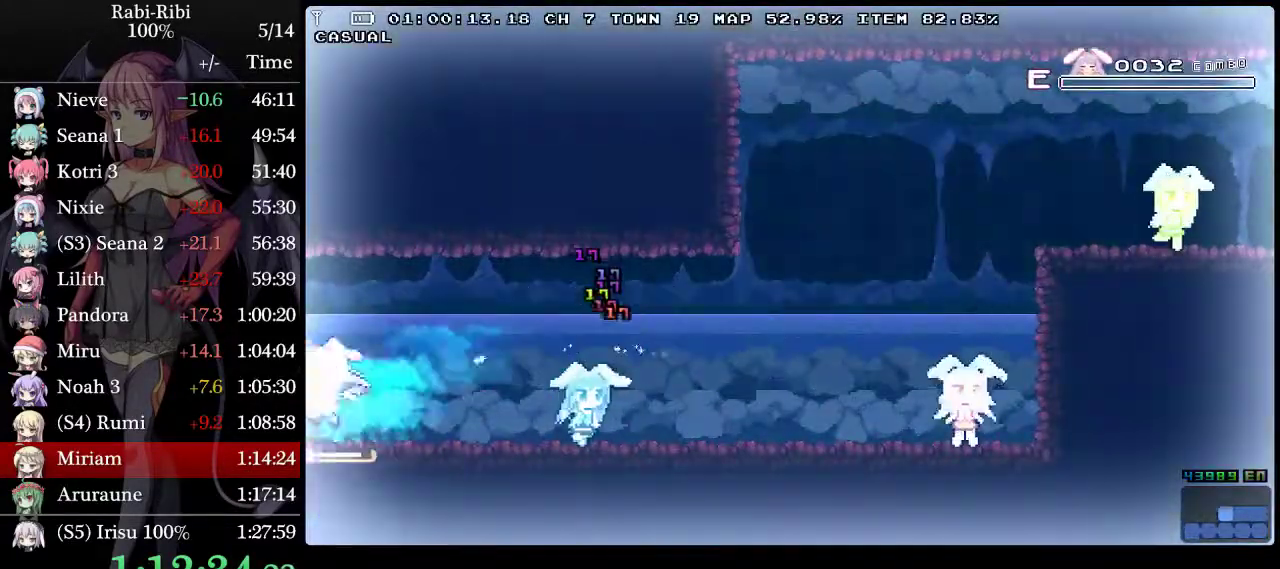
{"buttons": ["A", "L2", "DPAD_DOWN", "DPAD_LEFT"], "events": [[367, "A", "up"], [383, "DPAD_DOWN", "down"], [417, "A", "down"]]}